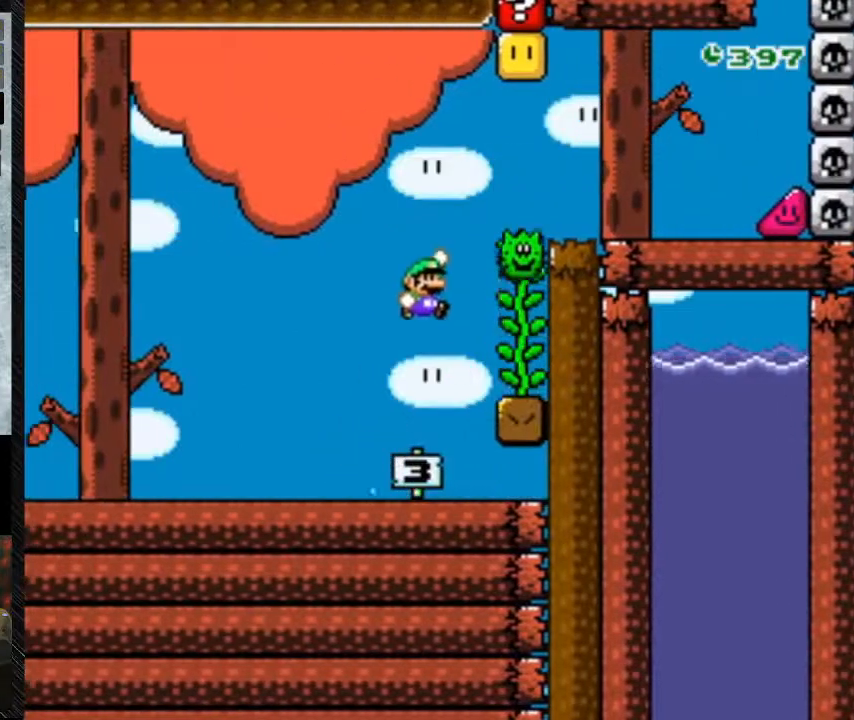
Gameplay with a controller (Nintendo layout); each line is a JSON object with the inputs held at the frame after it. "events" lists button and stick changes between this image and that frame as [ms after this image, input, new state], when the widget could be followed in between. Not read: L3 R3.
{"buttons": ["B", "Y", "DPAD_UP"], "events": [[167, "B", "up"], [333, "DPAD_UP", "down"], [367, "DPAD_RIGHT", "up"], [500, "B", "down"]]}
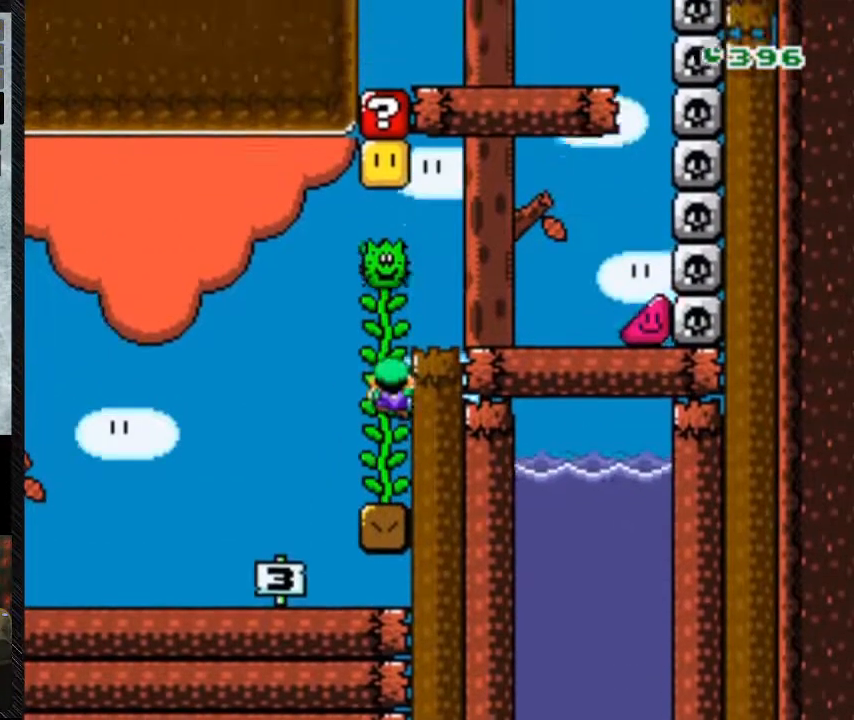
{"buttons": ["B", "Y", "DPAD_UP"], "events": []}
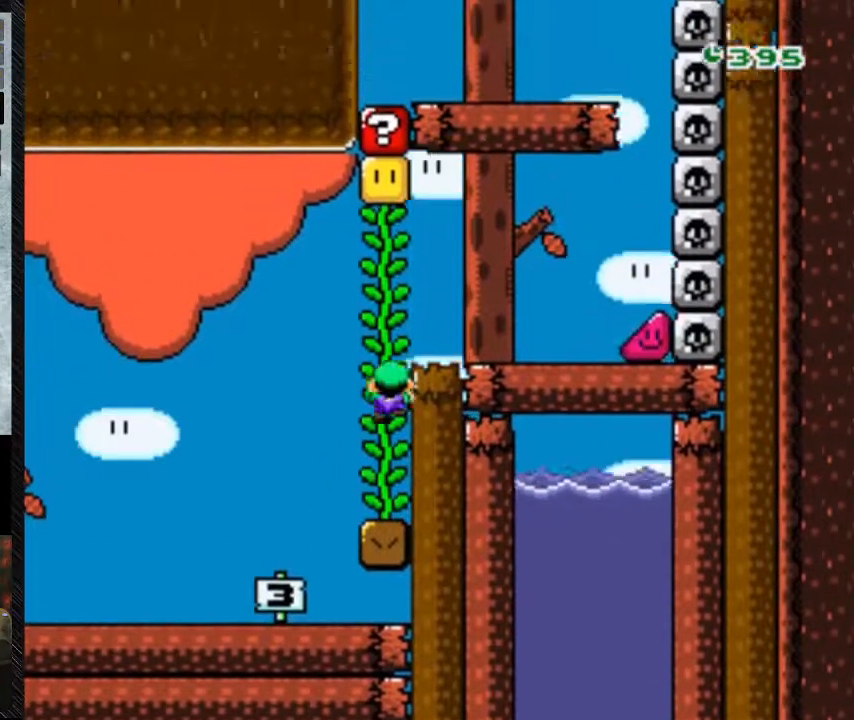
{"buttons": ["Y", "DPAD_UP"], "events": [[33, "B", "up"]]}
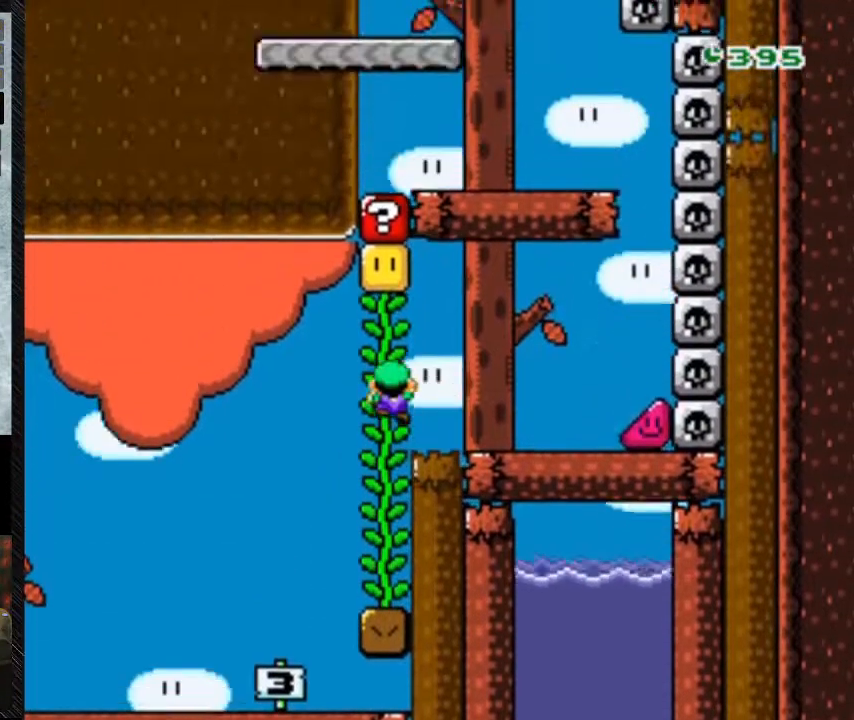
{"buttons": ["Y", "DPAD_RIGHT"], "events": [[100, "B", "down"], [200, "DPAD_UP", "up"], [300, "B", "up"], [400, "DPAD_RIGHT", "down"]]}
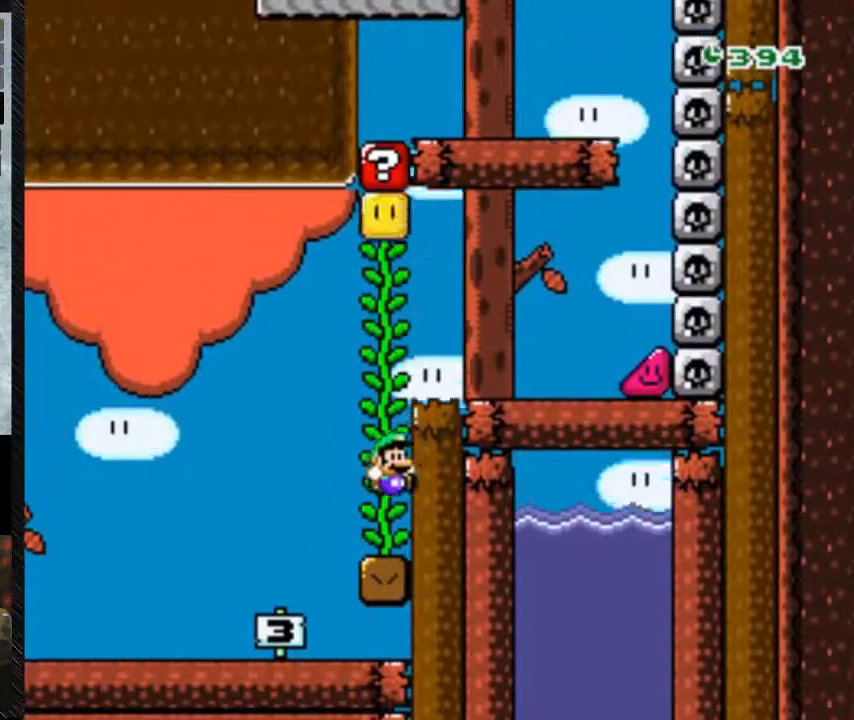
{"buttons": ["Y", "DPAD_UP", "DPAD_RIGHT"], "events": [[367, "DPAD_UP", "down"]]}
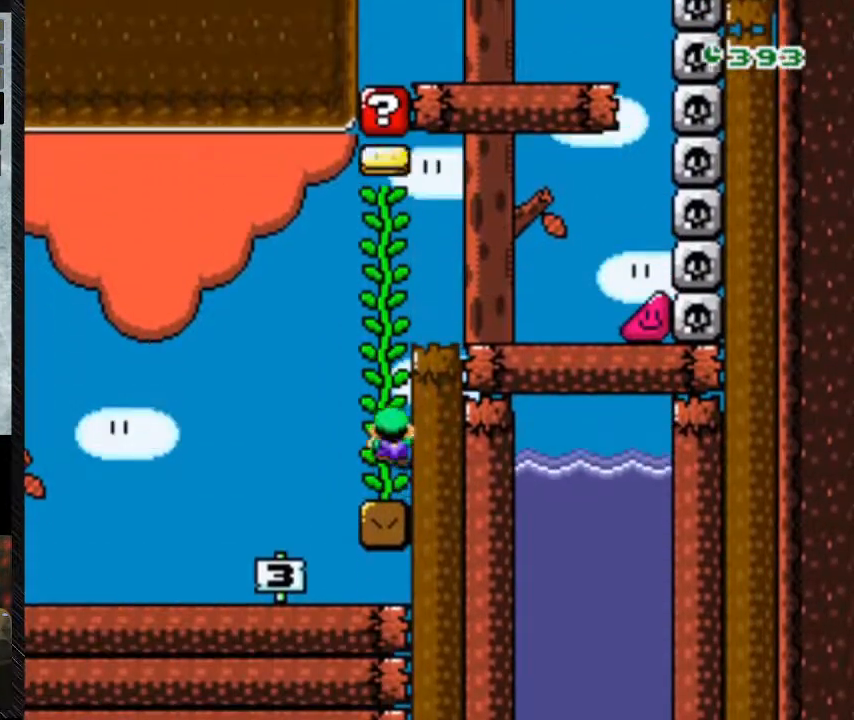
{"buttons": ["B", "Y", "DPAD_RIGHT"], "events": [[400, "B", "down"], [467, "DPAD_UP", "up"]]}
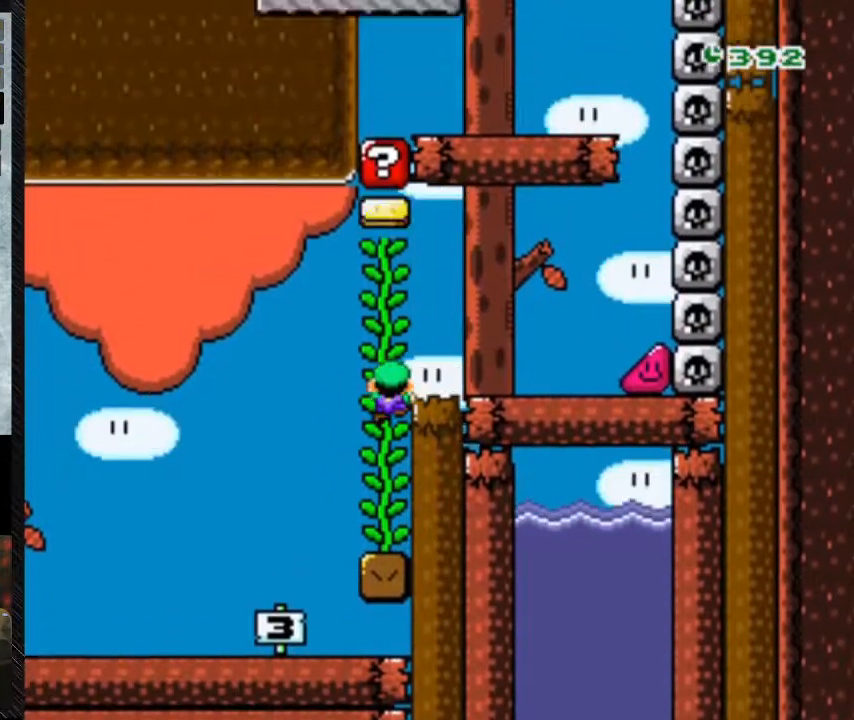
{"buttons": ["DPAD_UP", "DPAD_RIGHT"], "events": [[367, "B", "up"], [500, "DPAD_UP", "down"], [500, "Y", "up"]]}
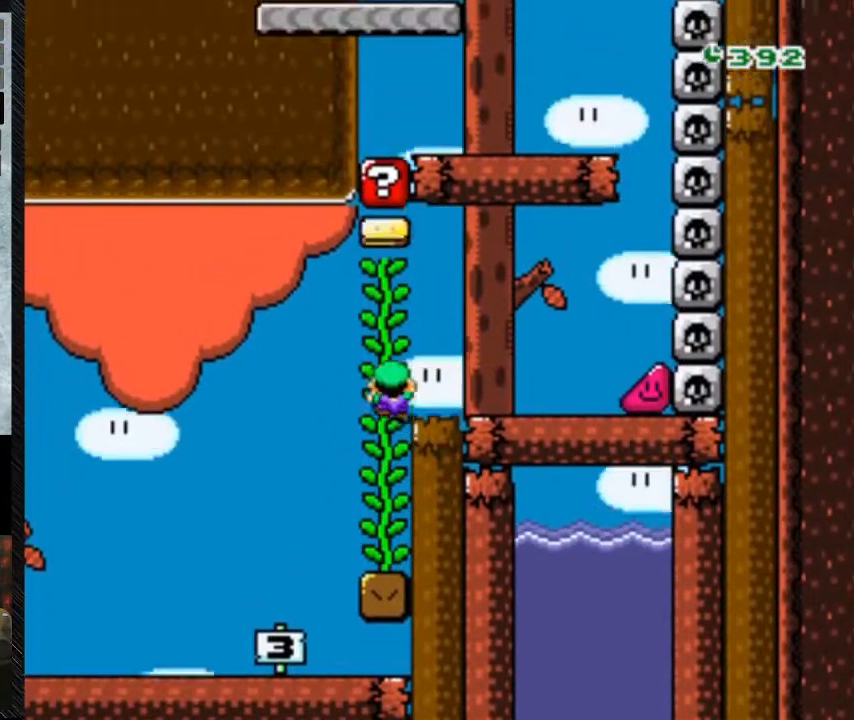
{"buttons": ["DPAD_RIGHT"], "events": [[167, "B", "down"], [167, "DPAD_UP", "up"], [400, "B", "up"]]}
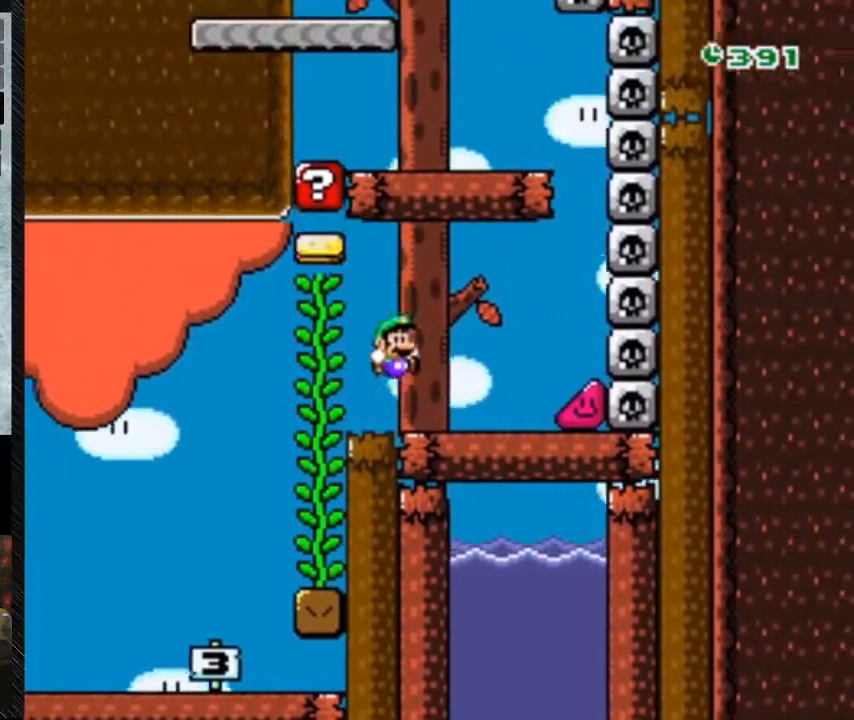
{"buttons": ["Y", "DPAD_RIGHT"], "events": [[267, "Y", "down"]]}
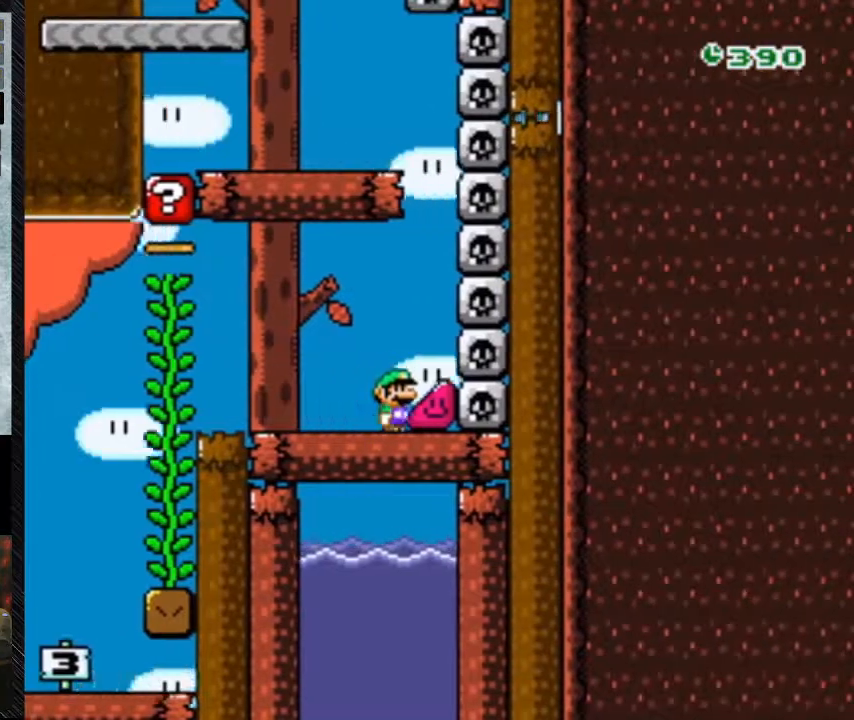
{"buttons": ["Y", "DPAD_RIGHT"], "events": []}